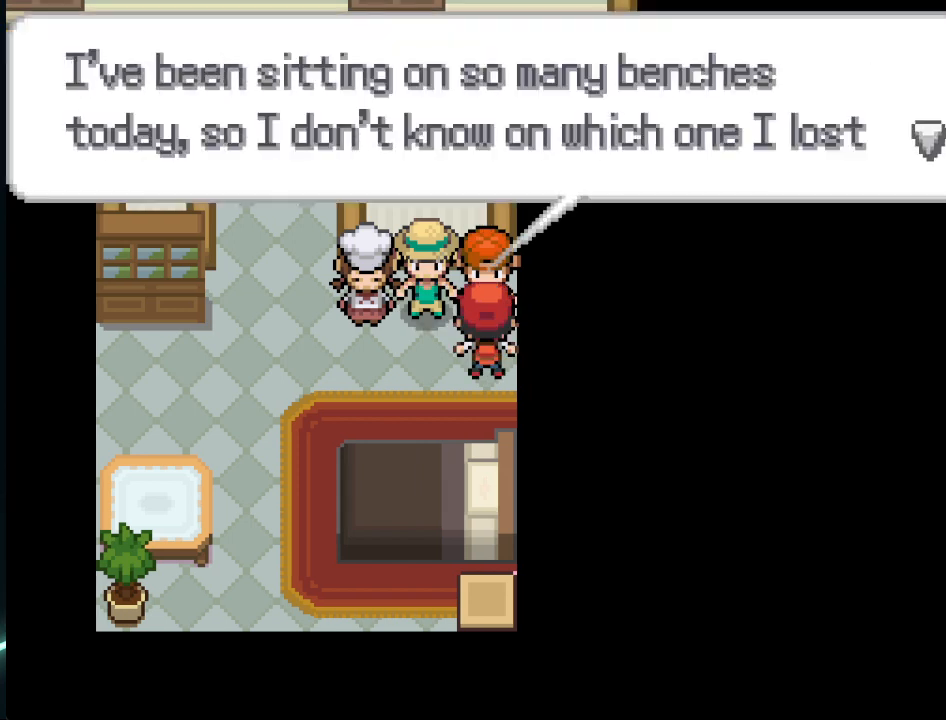
Gameplay with a controller (Xbox layout); each line is a JSON object with the inputs held at the frame after it. "events" lists button and stick changes between this image and that frame as [ms after this image, input, new state], when the widget could be followed in between.
{"buttons": [], "left_stick": "center", "right_stick": "center", "events": []}
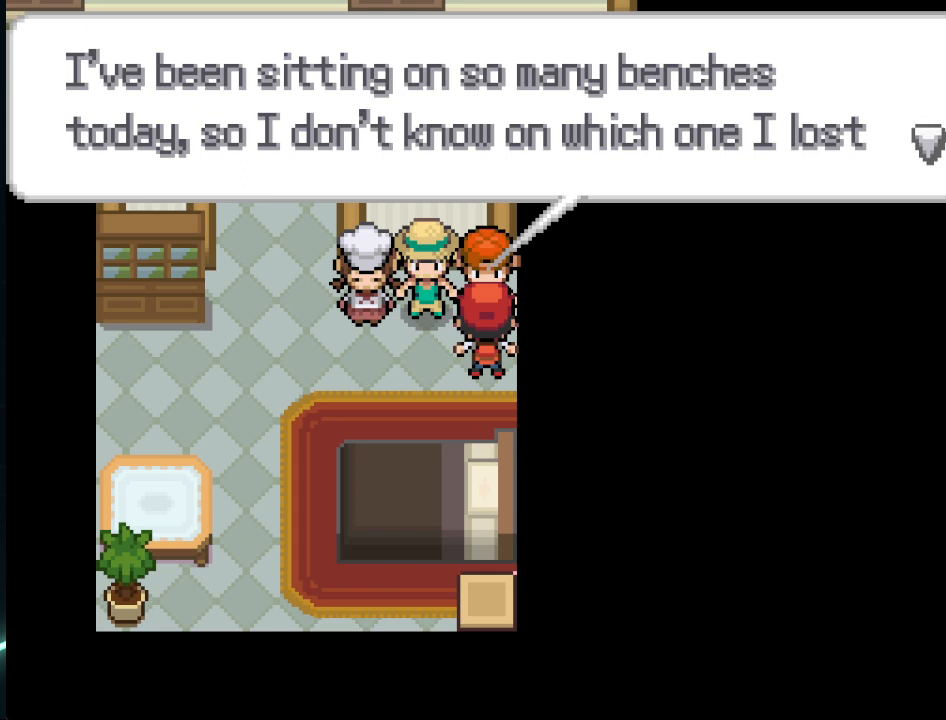
{"buttons": [], "left_stick": "center", "right_stick": "center", "events": []}
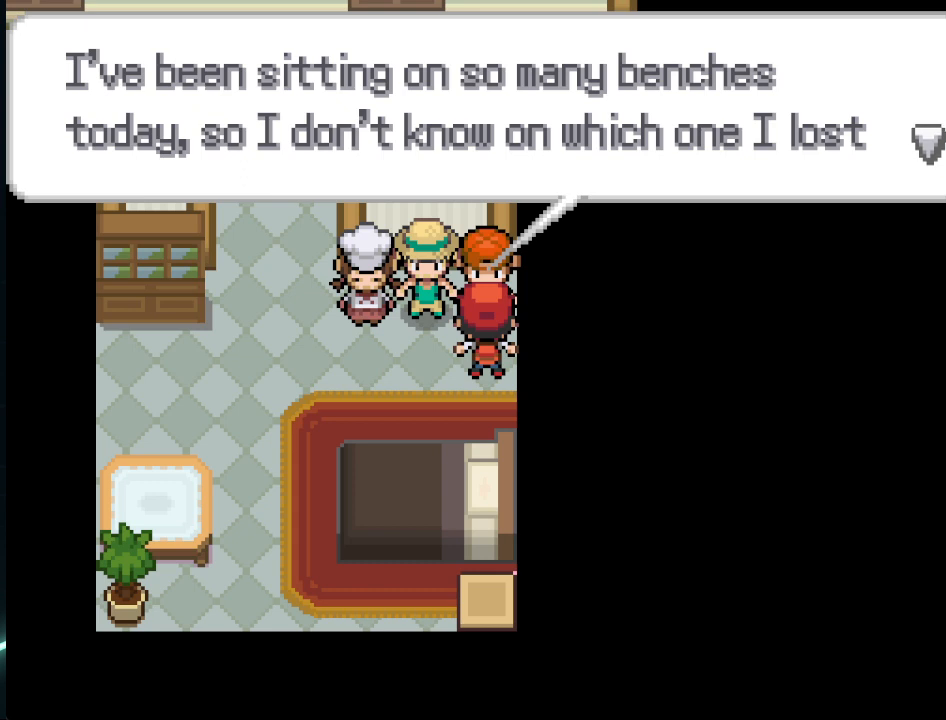
{"buttons": [], "left_stick": "center", "right_stick": "center", "events": []}
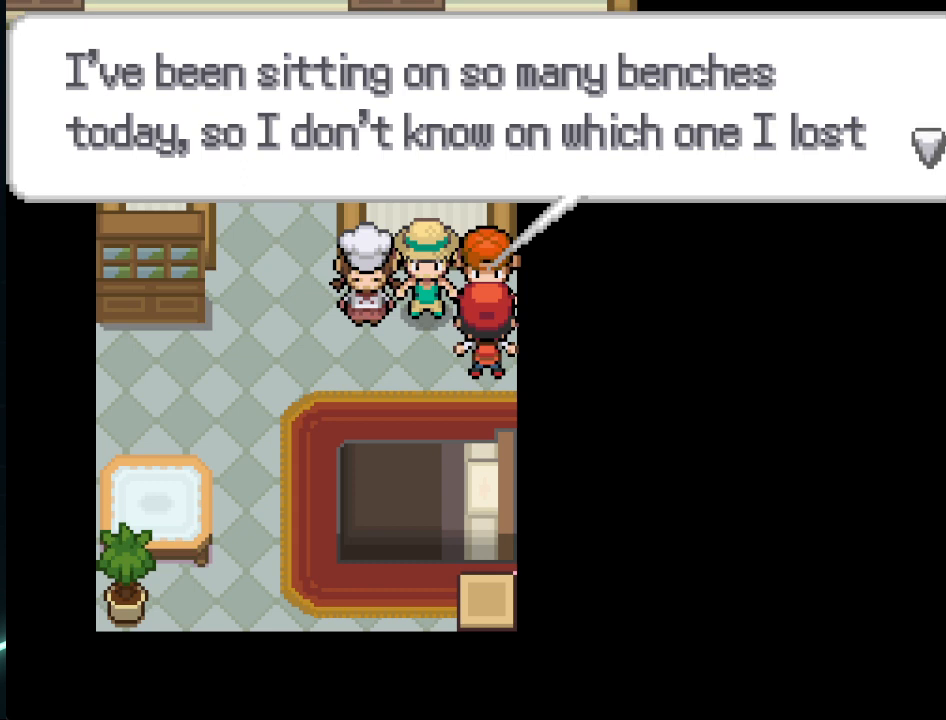
{"buttons": [], "left_stick": "center", "right_stick": "center", "events": []}
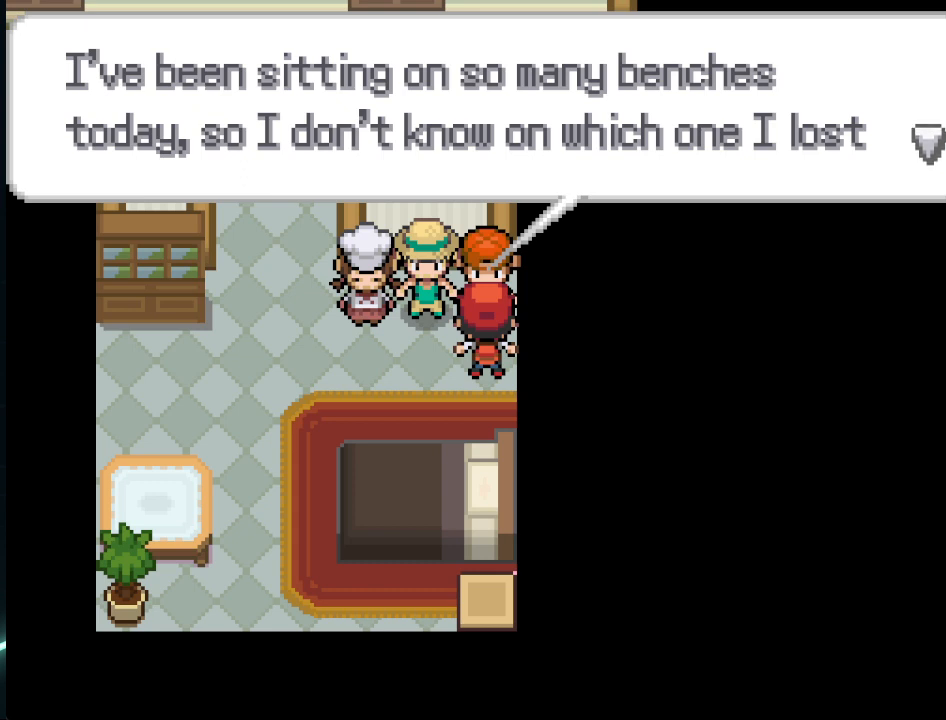
{"buttons": [], "left_stick": "center", "right_stick": "center", "events": [[333, "A", "down"], [500, "A", "up"]]}
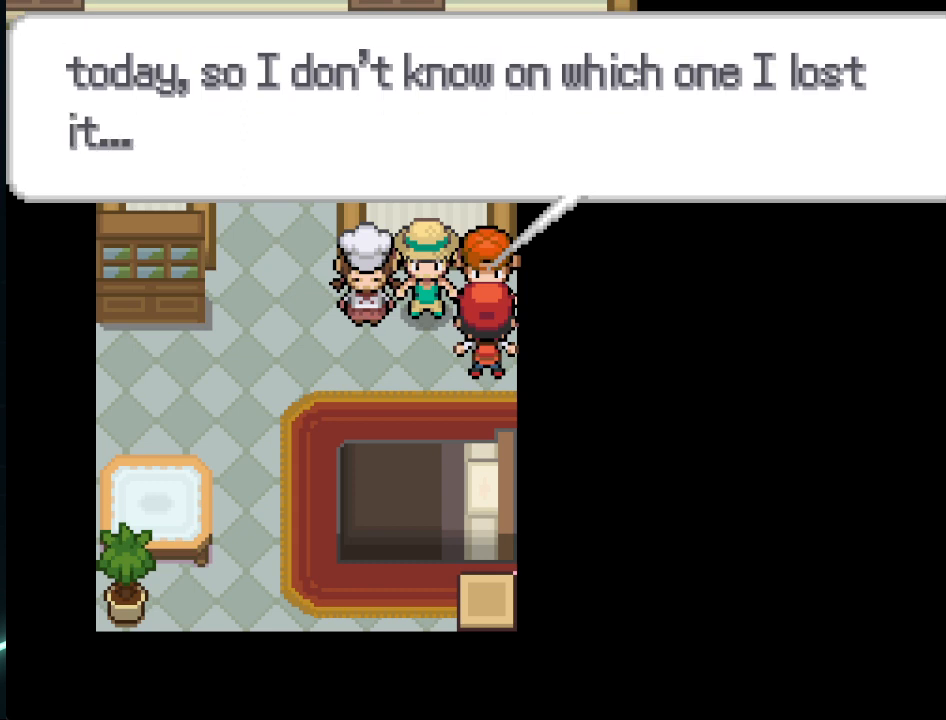
{"buttons": [], "left_stick": "center", "right_stick": "center", "events": [[292, "A", "down"], [501, "A", "up"]]}
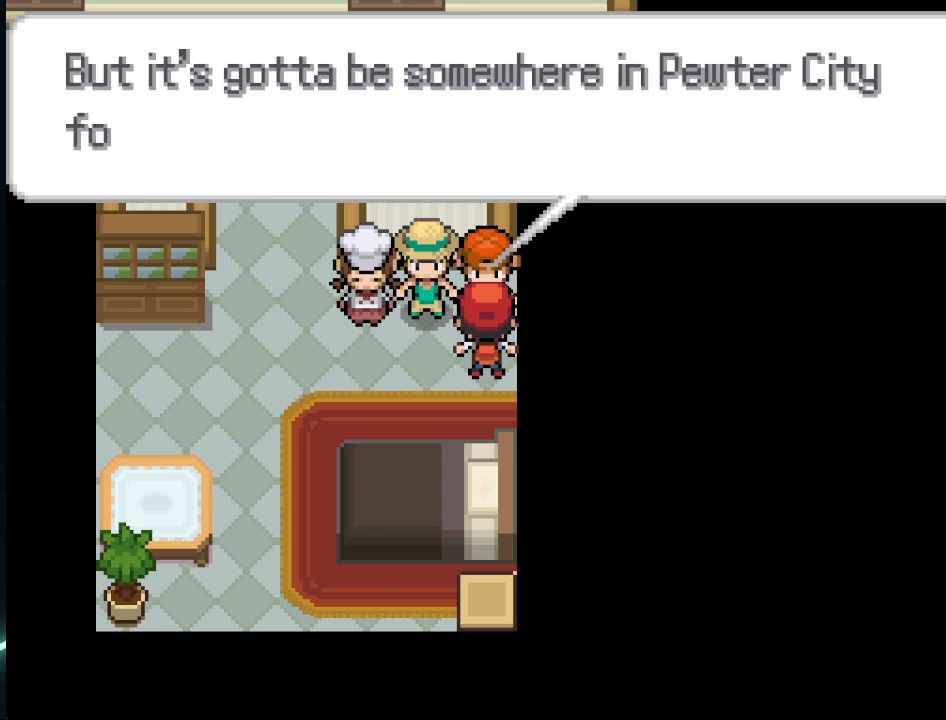
{"buttons": [], "left_stick": "center", "right_stick": "center", "events": []}
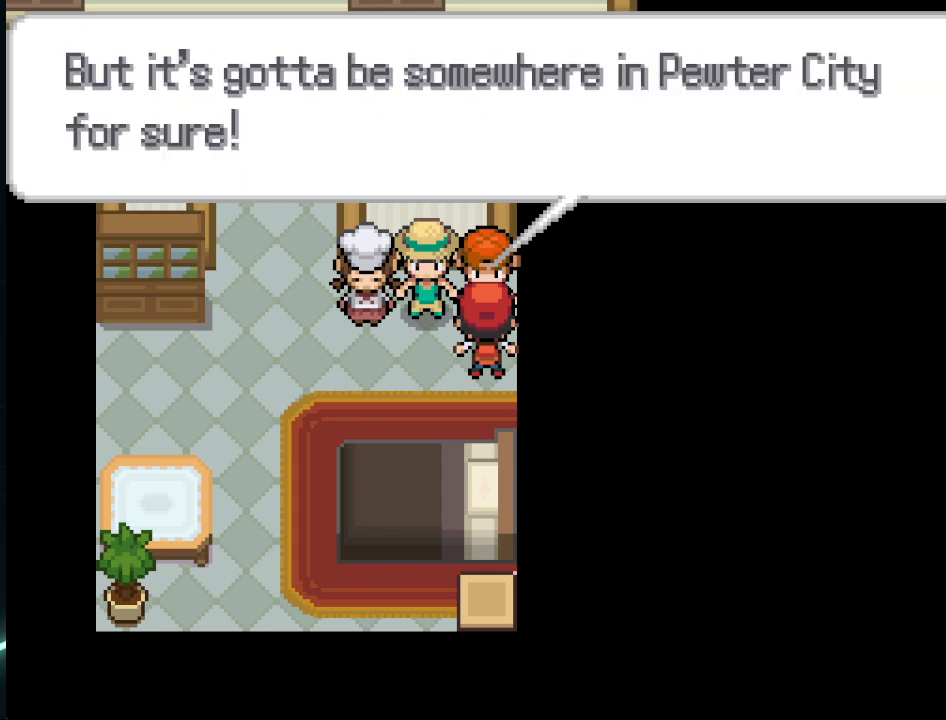
{"buttons": ["A"], "left_stick": "center", "right_stick": "center", "events": [[459, "A", "down"]]}
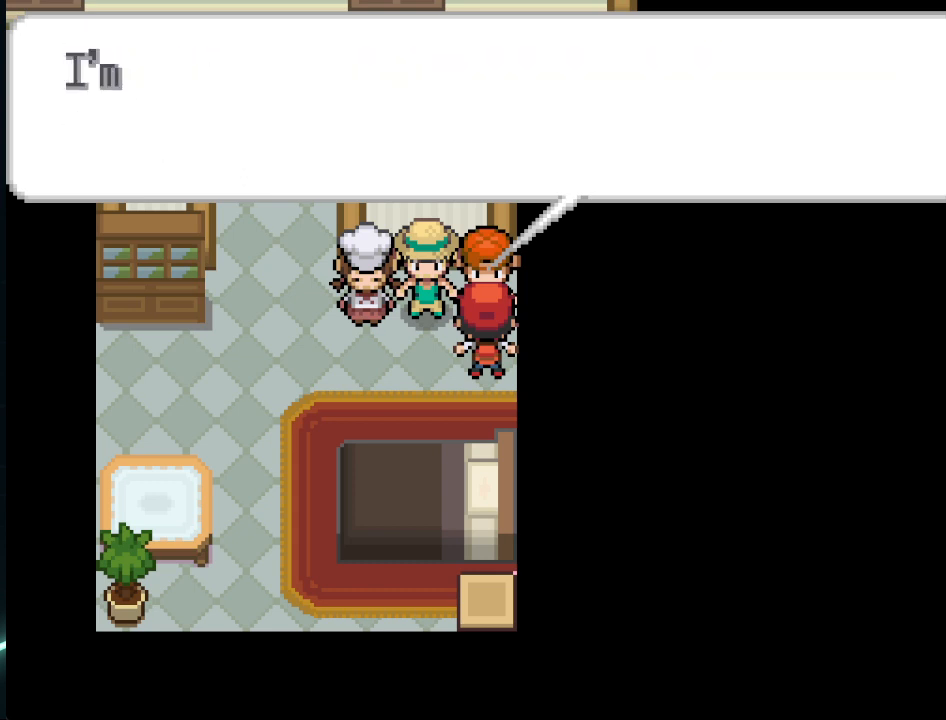
{"buttons": ["A"], "left_stick": "center", "right_stick": "center", "events": [[125, "A", "up"], [500, "A", "down"]]}
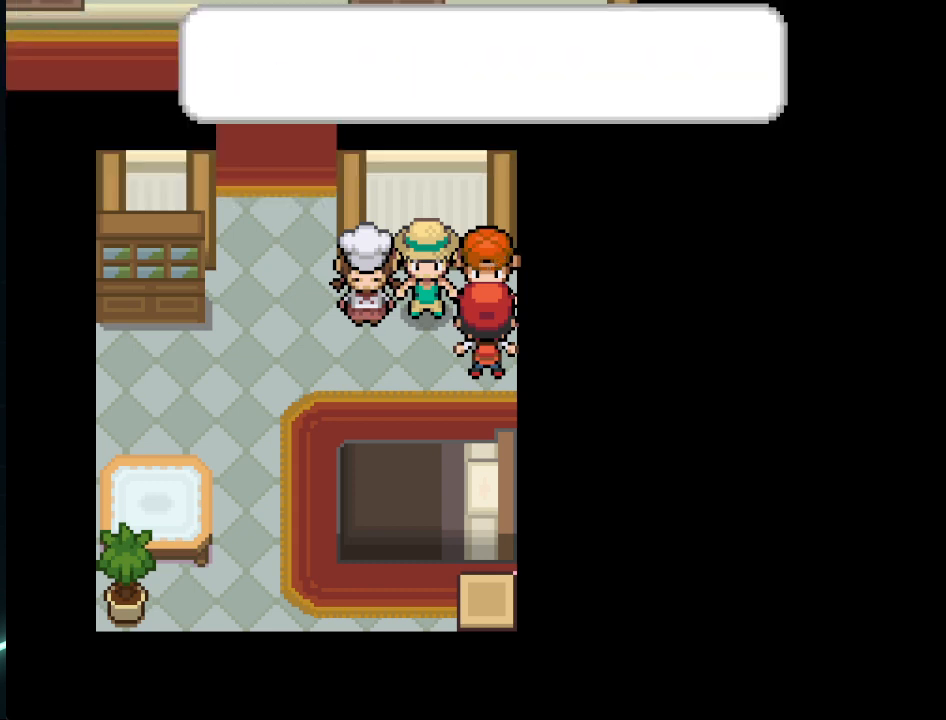
{"buttons": [], "left_stick": "center", "right_stick": "center", "events": [[42, "DPAD_LEFT", "down"], [167, "A", "up"], [250, "DPAD_LEFT", "up"], [250, "DPAD_UP", "down"], [375, "DPAD_UP", "up"]]}
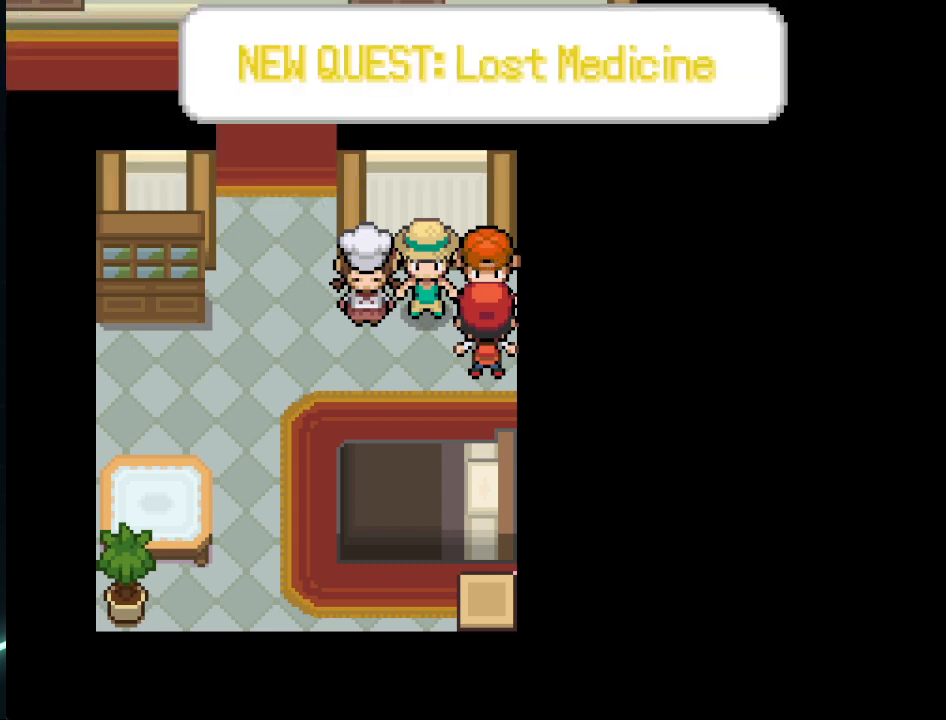
{"buttons": ["A", "DPAD_LEFT"], "left_stick": "center", "right_stick": "center", "events": [[41, "A", "down"], [125, "DPAD_LEFT", "down"], [166, "A", "up"], [458, "A", "down"]]}
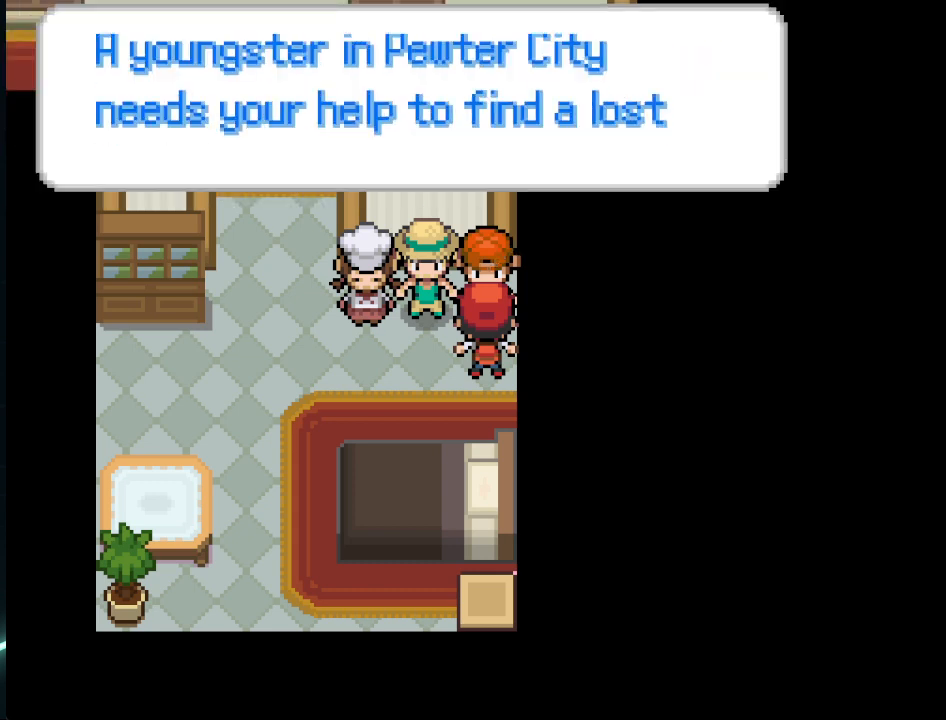
{"buttons": ["A", "DPAD_LEFT"], "left_stick": "center", "right_stick": "center", "events": [[125, "A", "up"], [334, "A", "down"]]}
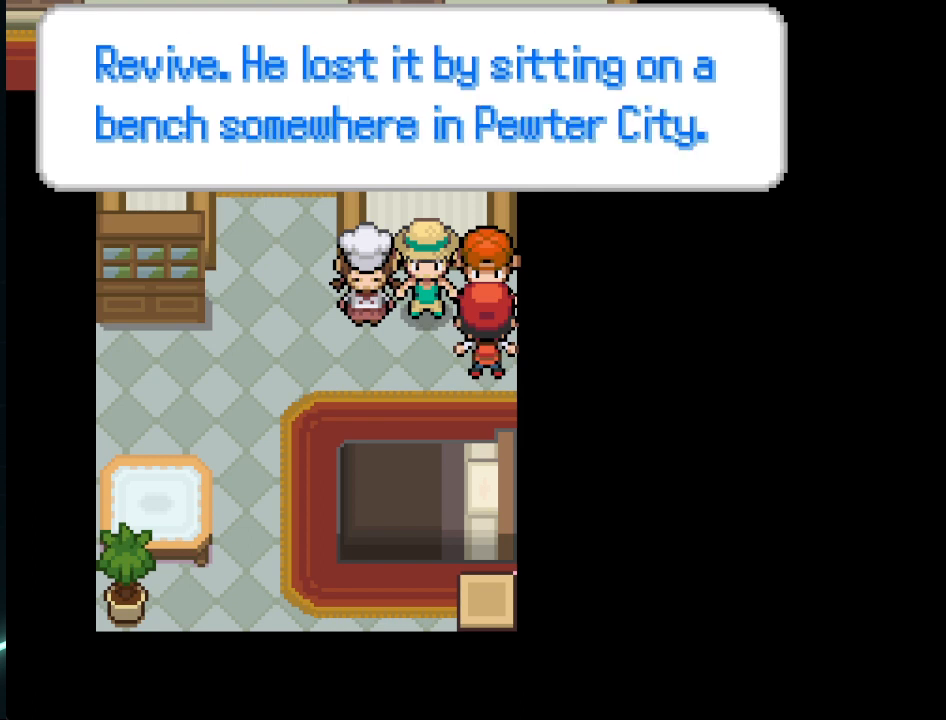
{"buttons": ["DPAD_LEFT"], "left_stick": "center", "right_stick": "center", "events": [[125, "A", "up"], [250, "A", "down"], [417, "A", "up"]]}
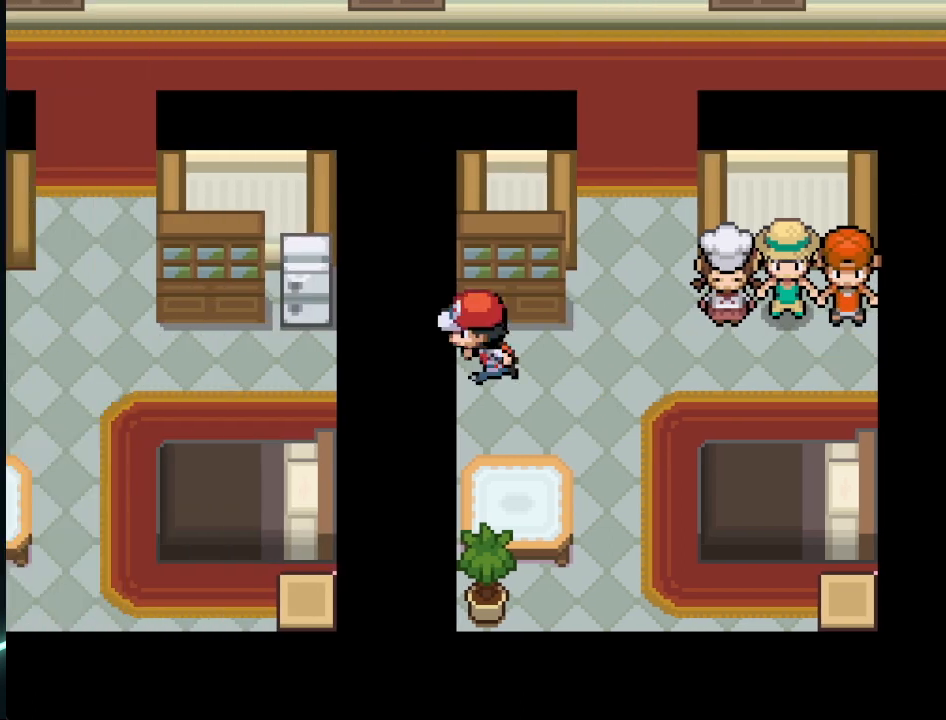
{"buttons": ["DPAD_UP"], "left_stick": "center", "right_stick": "center", "events": [[84, "DPAD_LEFT", "up"], [125, "DPAD_UP", "down"], [209, "DPAD_RIGHT", "down"], [209, "DPAD_UP", "up"], [375, "DPAD_RIGHT", "up"], [375, "DPAD_UP", "down"]]}
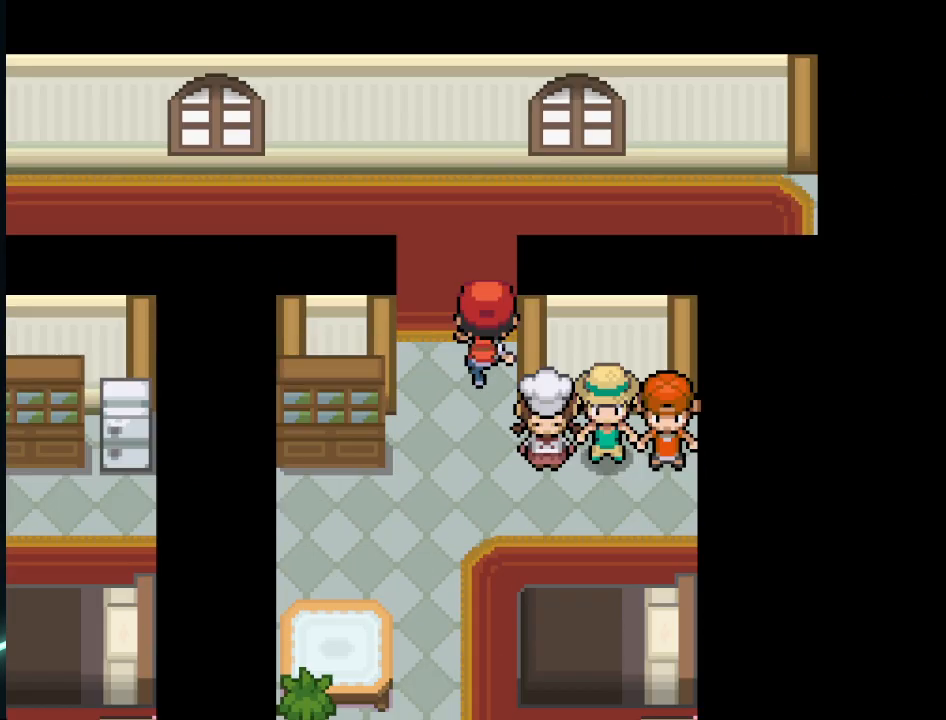
{"buttons": ["DPAD_LEFT"], "left_stick": "center", "right_stick": "center", "events": [[125, "DPAD_LEFT", "down"], [125, "DPAD_UP", "up"]]}
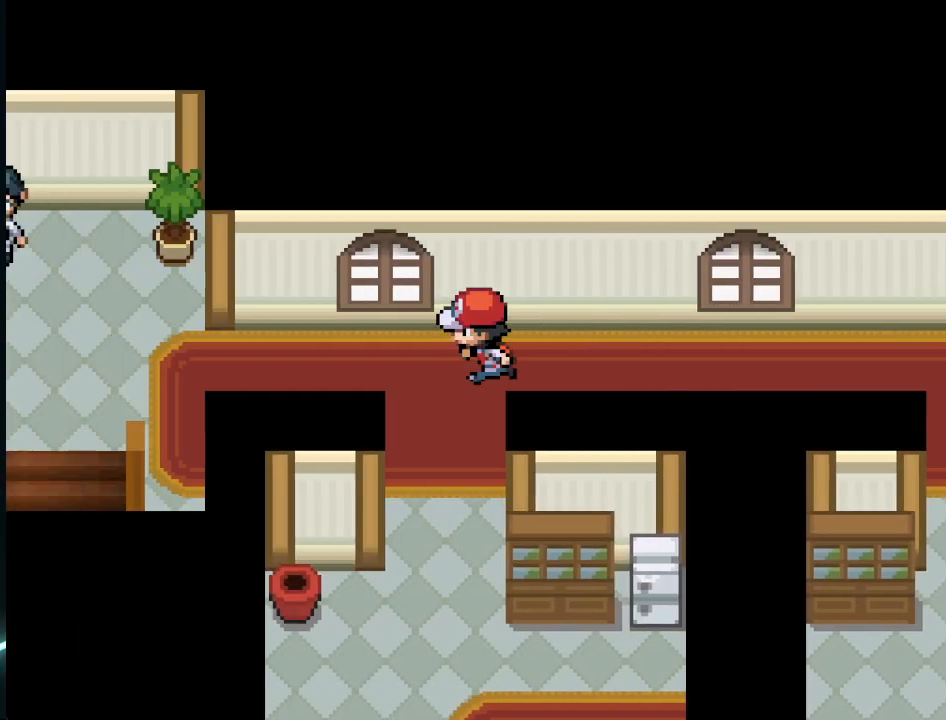
{"buttons": ["DPAD_LEFT"], "left_stick": "center", "right_stick": "center", "events": [[167, "DPAD_DOWN", "down"], [209, "DPAD_LEFT", "up"], [334, "DPAD_RIGHT", "down"], [417, "DPAD_LEFT", "down"], [417, "DPAD_RIGHT", "up"], [459, "DPAD_DOWN", "up"]]}
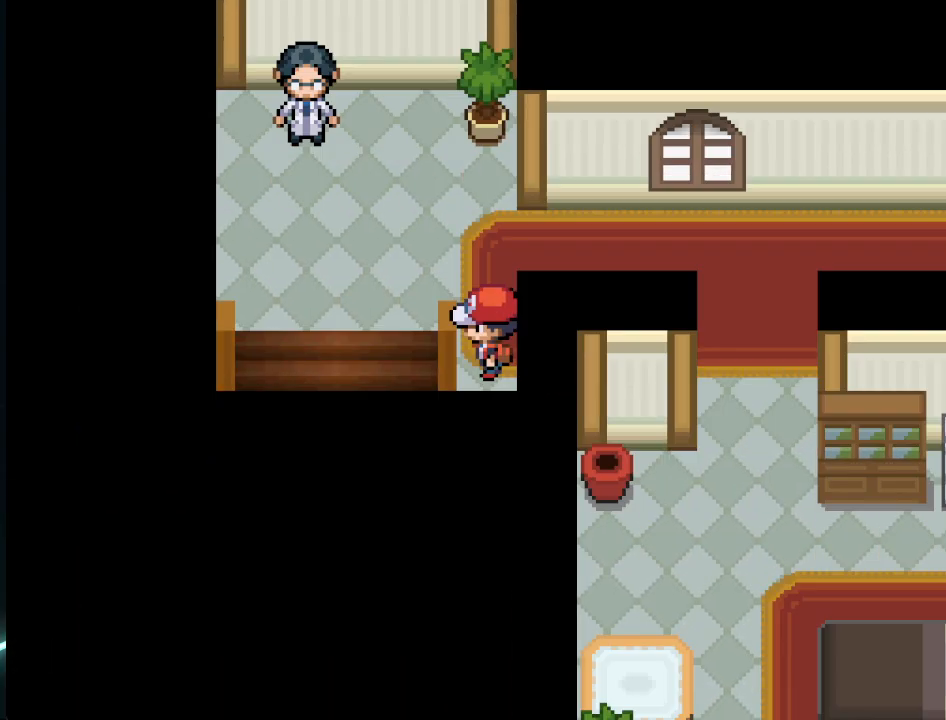
{"buttons": ["DPAD_LEFT"], "left_stick": "center", "right_stick": "center", "events": [[125, "DPAD_DOWN", "down"], [125, "DPAD_LEFT", "up"], [292, "DPAD_DOWN", "up"], [292, "DPAD_LEFT", "down"], [333, "DPAD_UP", "down"], [375, "DPAD_LEFT", "up"], [417, "DPAD_LEFT", "down"], [458, "DPAD_UP", "up"]]}
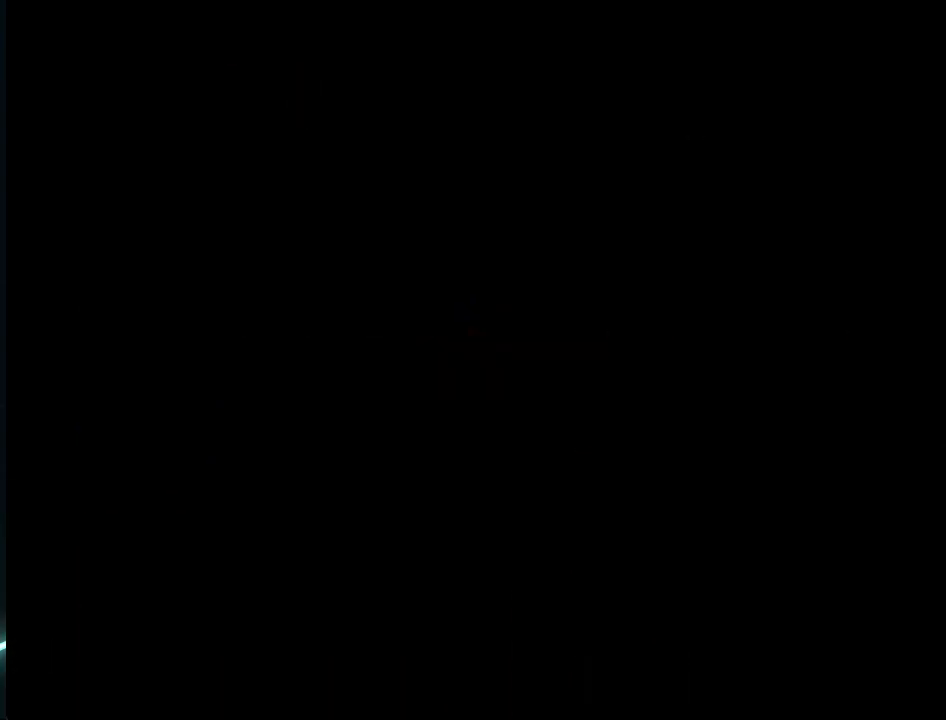
{"buttons": [], "left_stick": "center", "right_stick": "center", "events": [[42, "DPAD_DOWN", "down"], [84, "DPAD_LEFT", "up"], [251, "DPAD_DOWN", "up"]]}
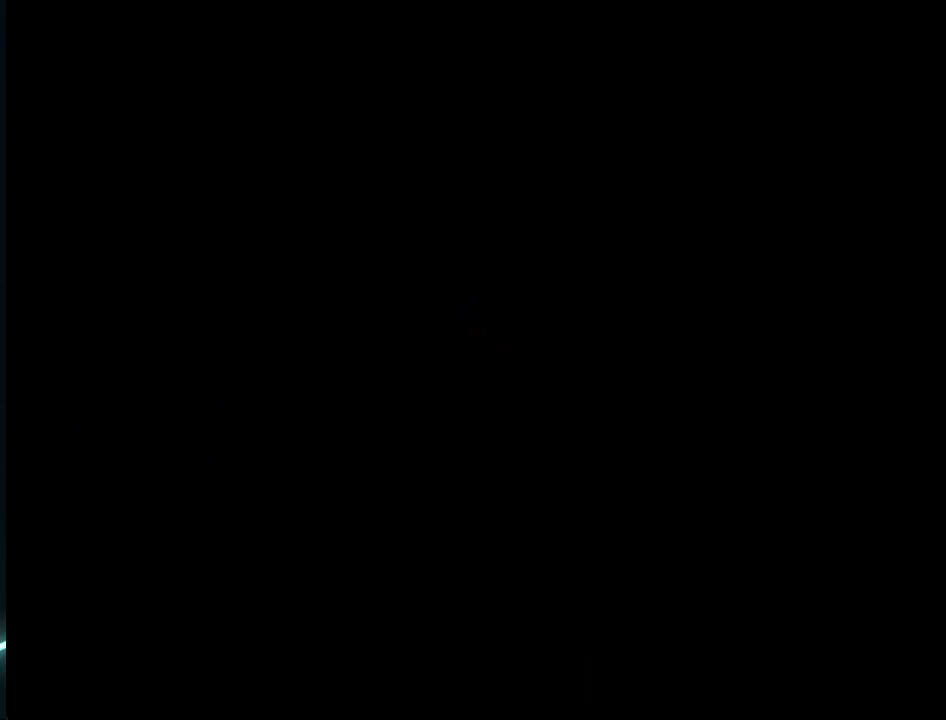
{"buttons": [], "left_stick": "center", "right_stick": "center", "events": [[208, "DPAD_UP", "down"], [417, "DPAD_UP", "up"]]}
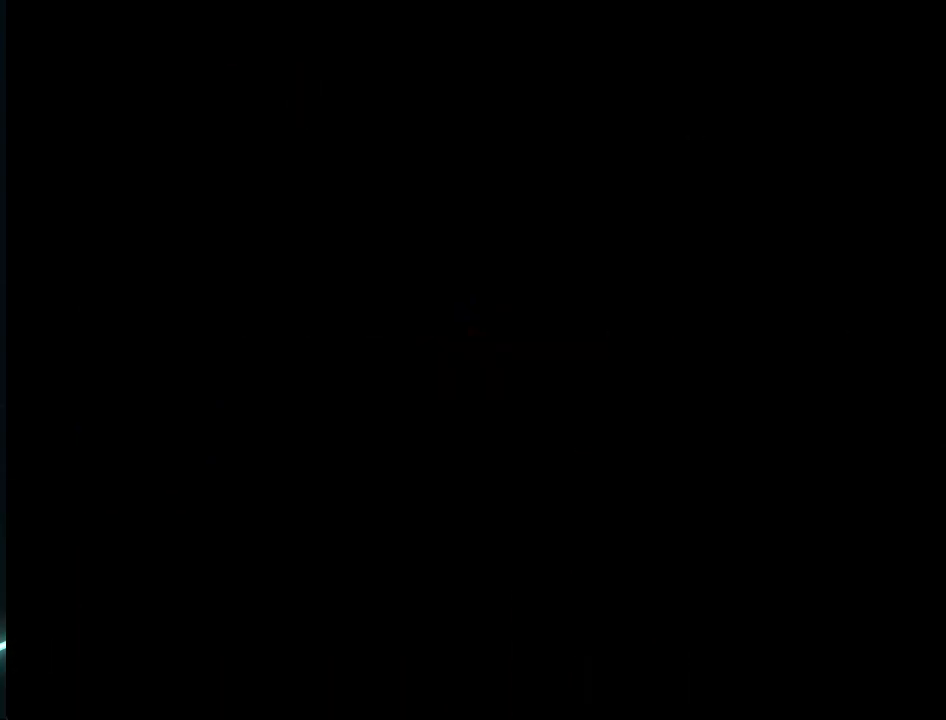
{"buttons": [], "left_stick": "center", "right_stick": "center", "events": []}
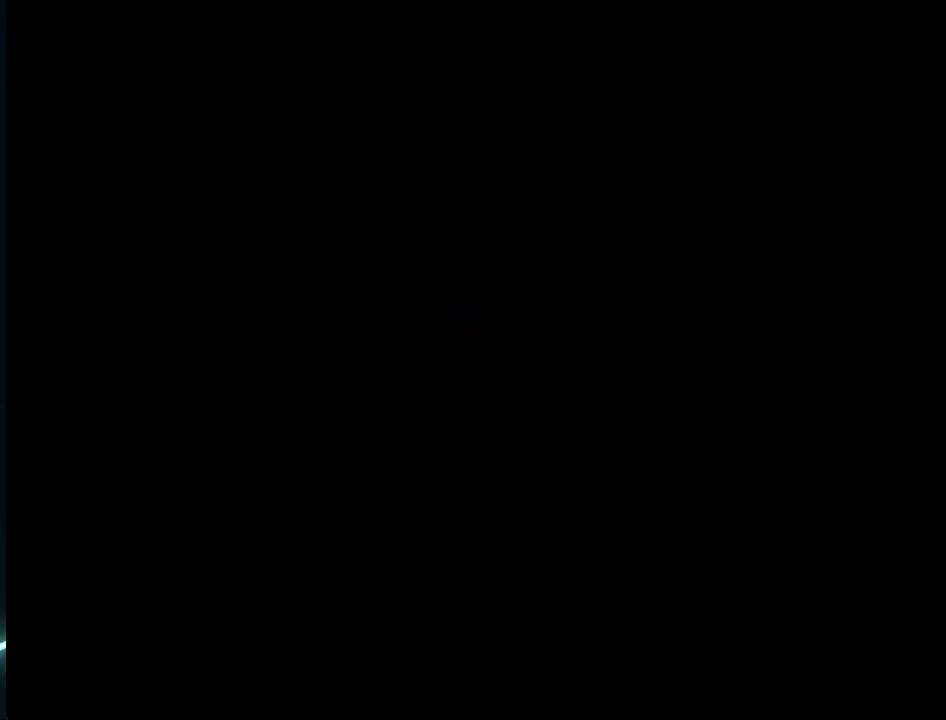
{"buttons": [], "left_stick": "center", "right_stick": "center", "events": []}
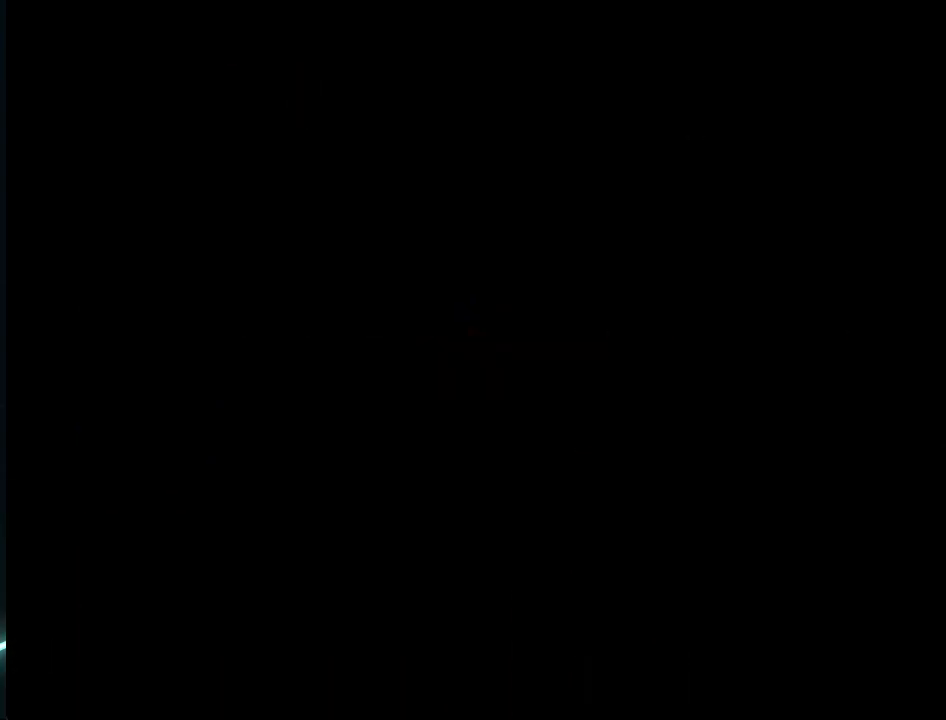
{"buttons": [], "left_stick": "center", "right_stick": "center", "events": []}
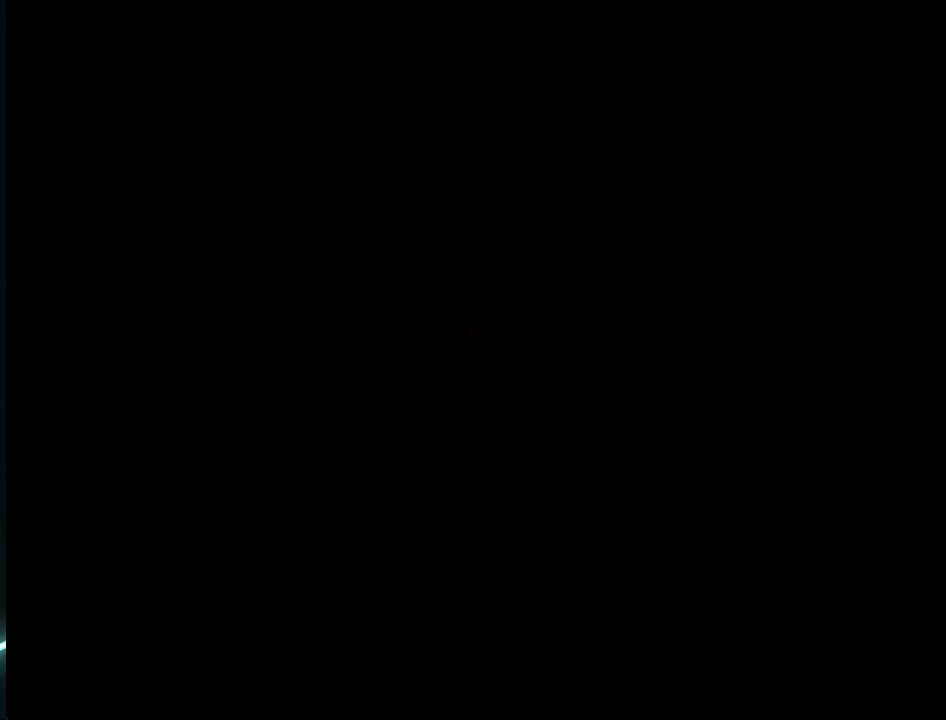
{"buttons": [], "left_stick": "center", "right_stick": "center", "events": []}
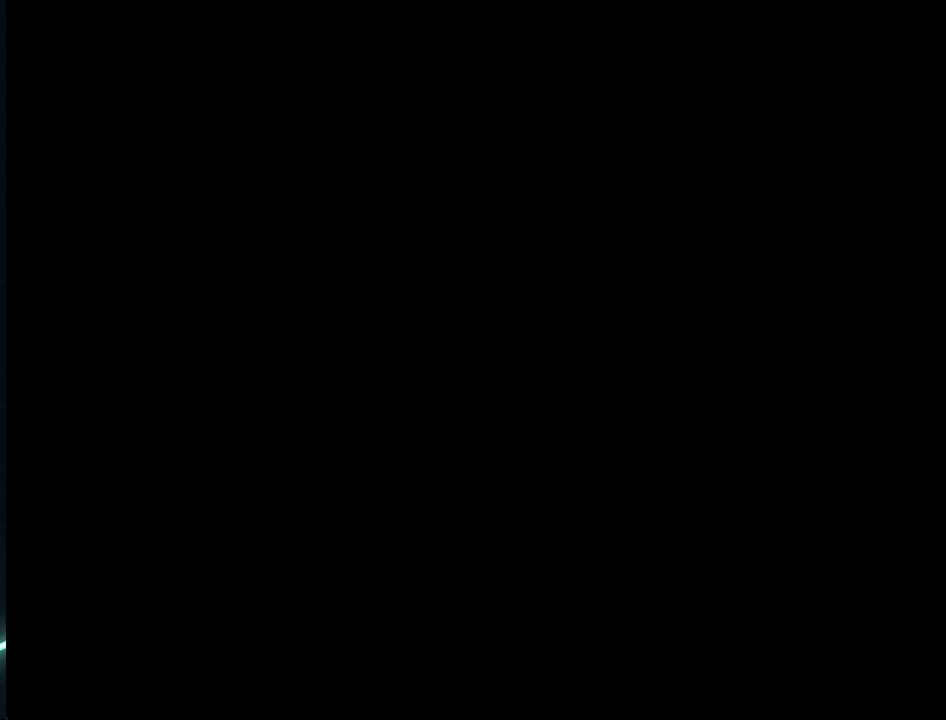
{"buttons": [], "left_stick": "center", "right_stick": "center", "events": []}
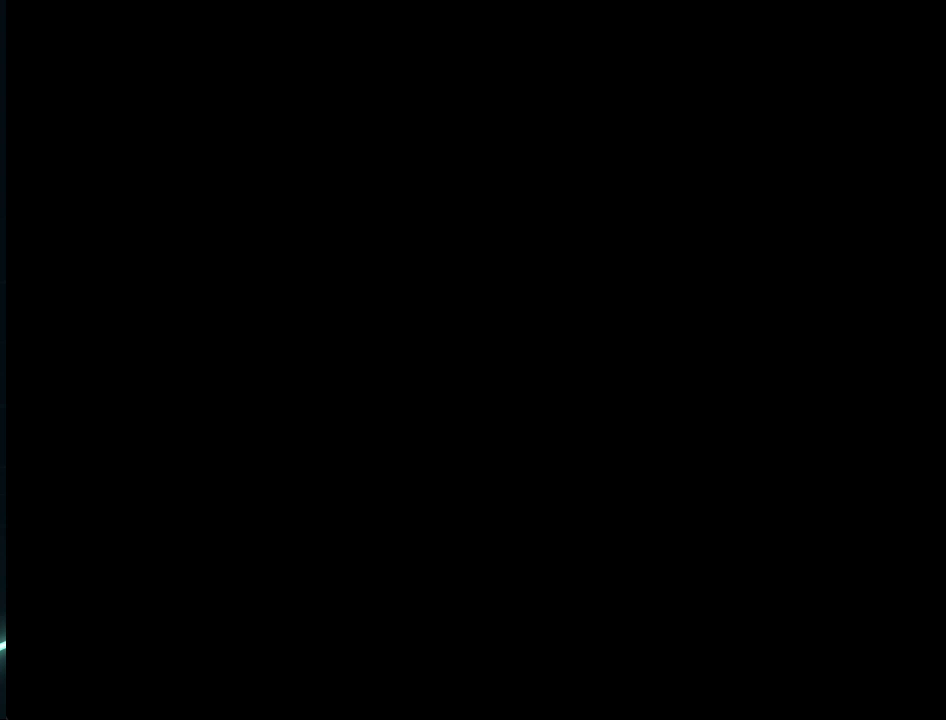
{"buttons": [], "left_stick": "center", "right_stick": "center", "events": []}
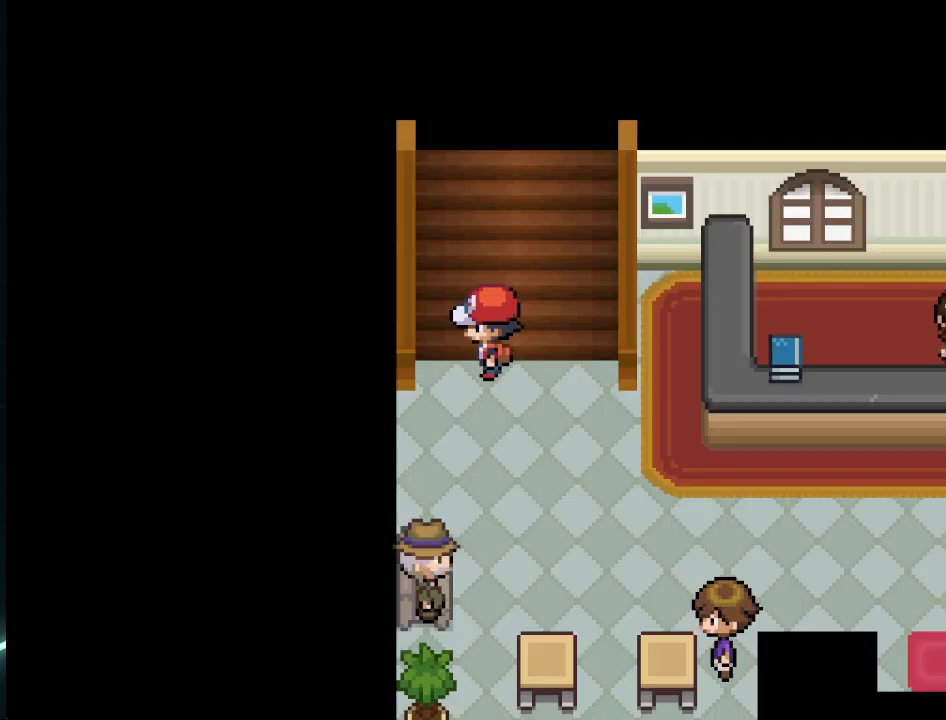
{"buttons": [], "left_stick": "center", "right_stick": "center", "events": []}
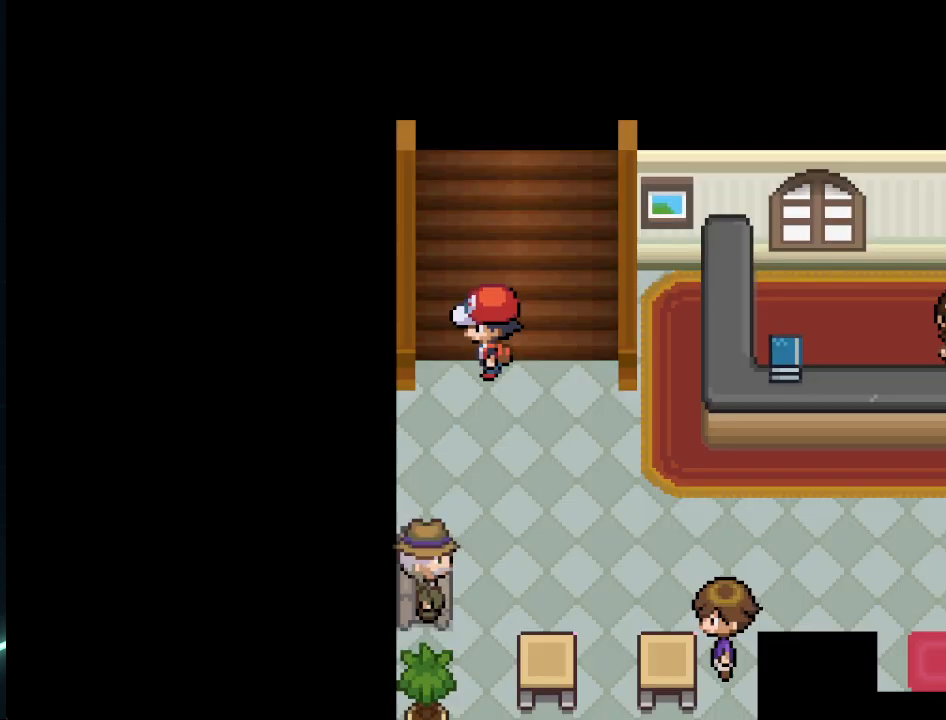
{"buttons": ["DPAD_RIGHT"], "left_stick": "center", "right_stick": "center", "events": [[208, "DPAD_DOWN", "down"], [375, "DPAD_RIGHT", "down"], [417, "DPAD_DOWN", "up"]]}
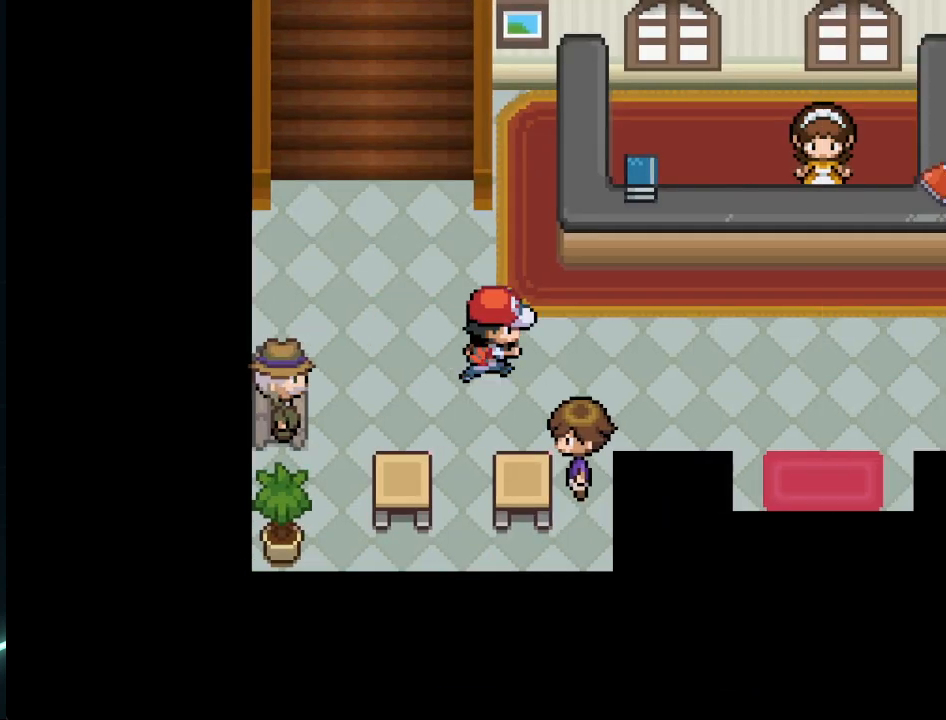
{"buttons": ["DPAD_DOWN"], "left_stick": "center", "right_stick": "center", "events": [[292, "DPAD_DOWN", "down"], [334, "DPAD_RIGHT", "up"]]}
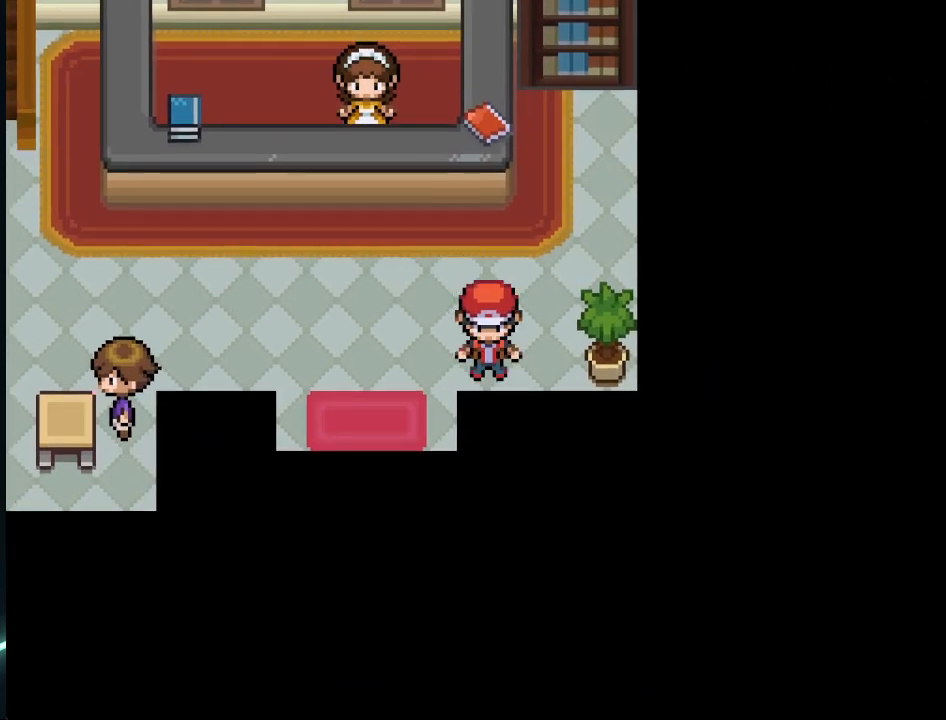
{"buttons": ["DPAD_DOWN"], "left_stick": "center", "right_stick": "center", "events": [[42, "DPAD_LEFT", "down"], [83, "DPAD_DOWN", "up"], [167, "DPAD_DOWN", "down"], [167, "DPAD_LEFT", "up"]]}
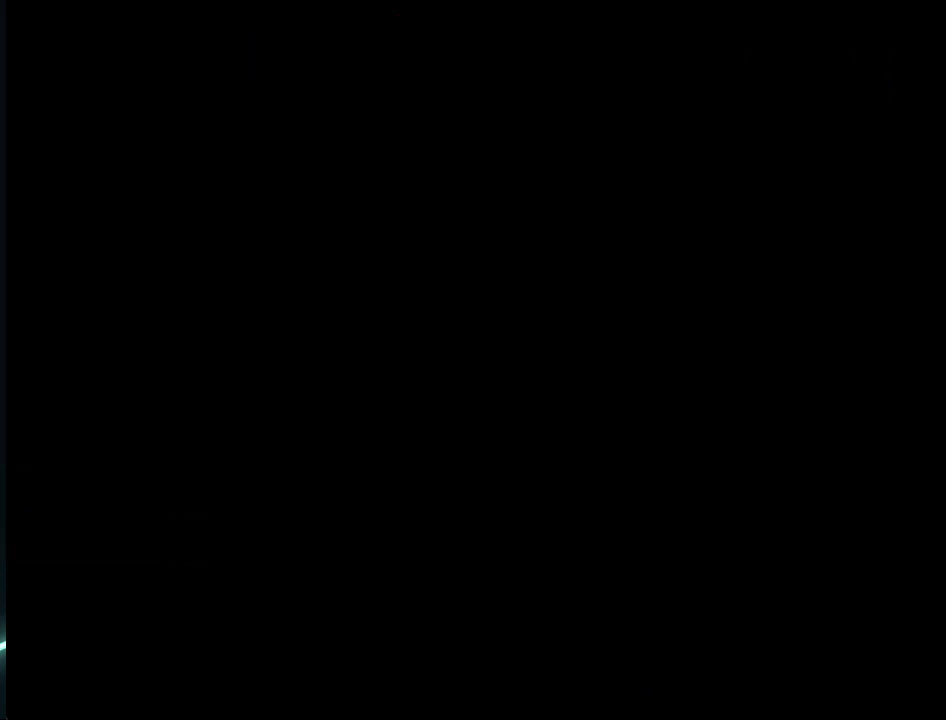
{"buttons": [], "left_stick": "center", "right_stick": "center", "events": [[84, "DPAD_DOWN", "up"]]}